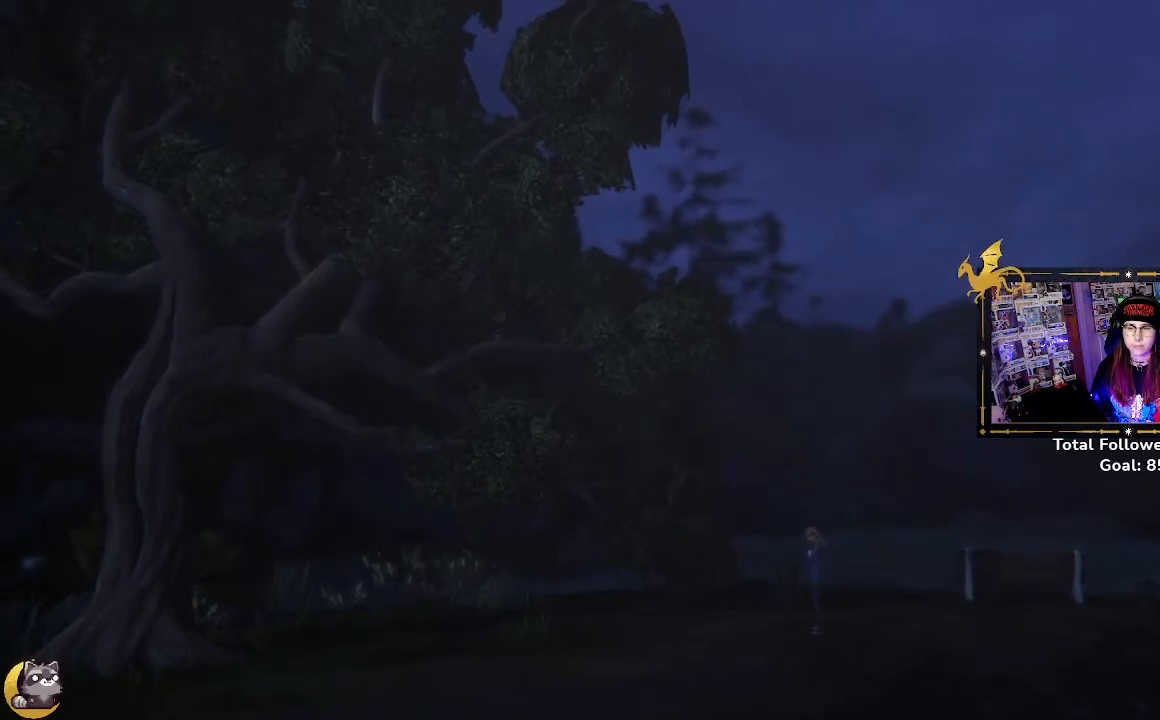
Gameplay with a controller (Xbox layout); each line is a JSON object with the inputs held at the frame after it. "events" lists button and stick changes between this image and that frame as [ms after this image, input, new state], when the widget could be followed in between.
{"buttons": [], "left_stick": "center", "right_stick": "left", "events": [[67, "right_stick", "left"]]}
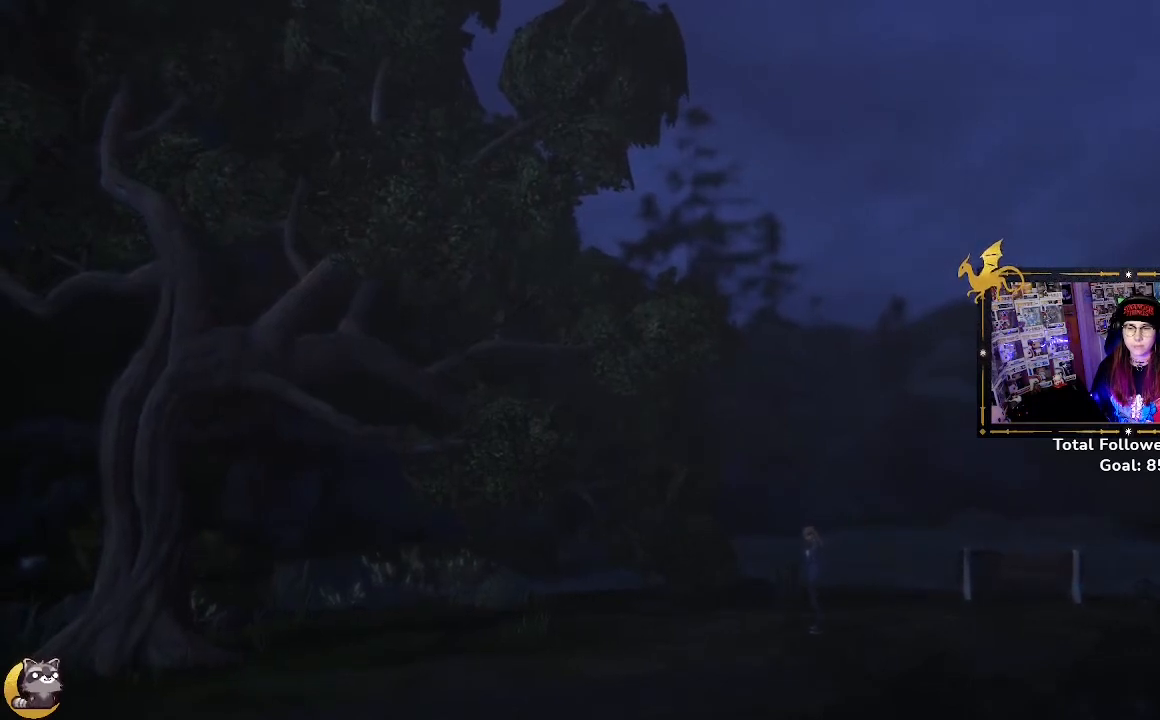
{"buttons": [], "left_stick": "center", "right_stick": "center", "events": [[267, "right_stick", "center"]]}
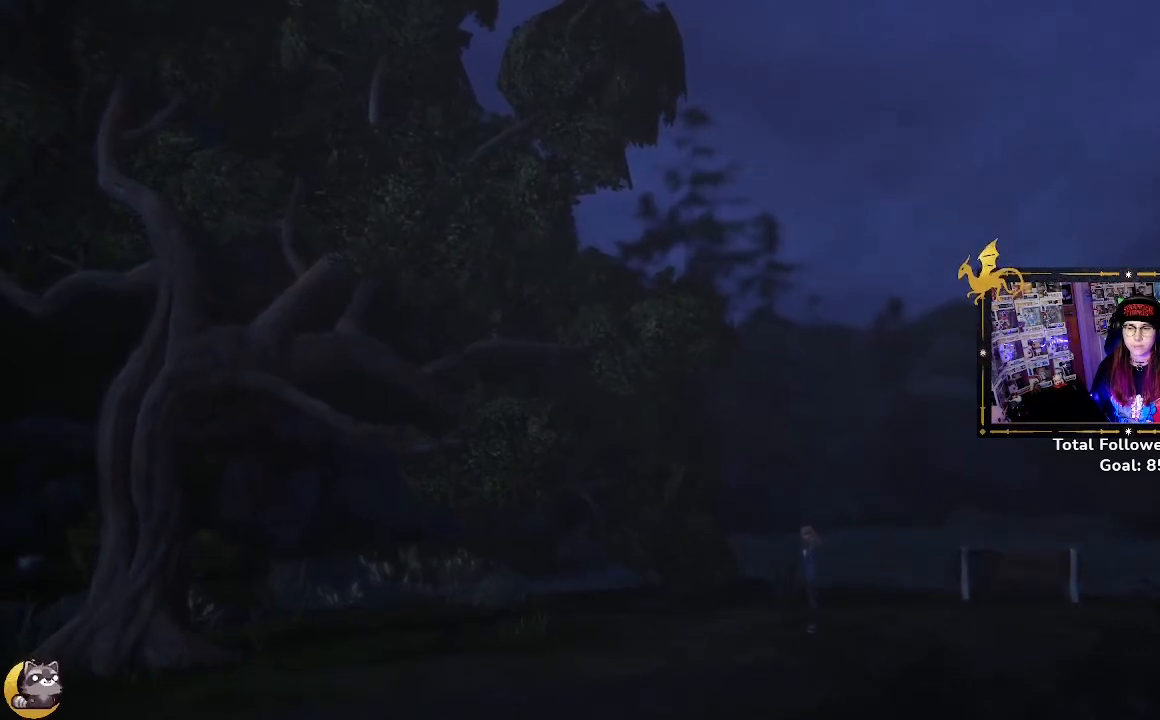
{"buttons": [], "left_stick": "center", "right_stick": "center", "events": []}
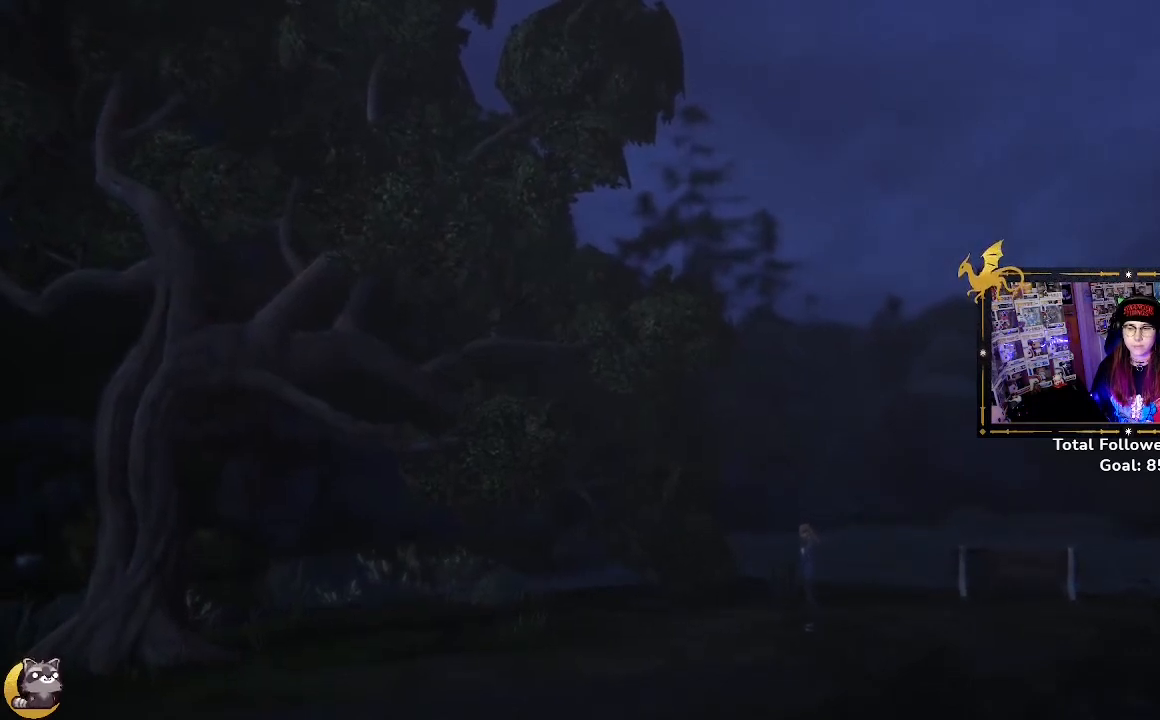
{"buttons": [], "left_stick": "center", "right_stick": "center", "events": []}
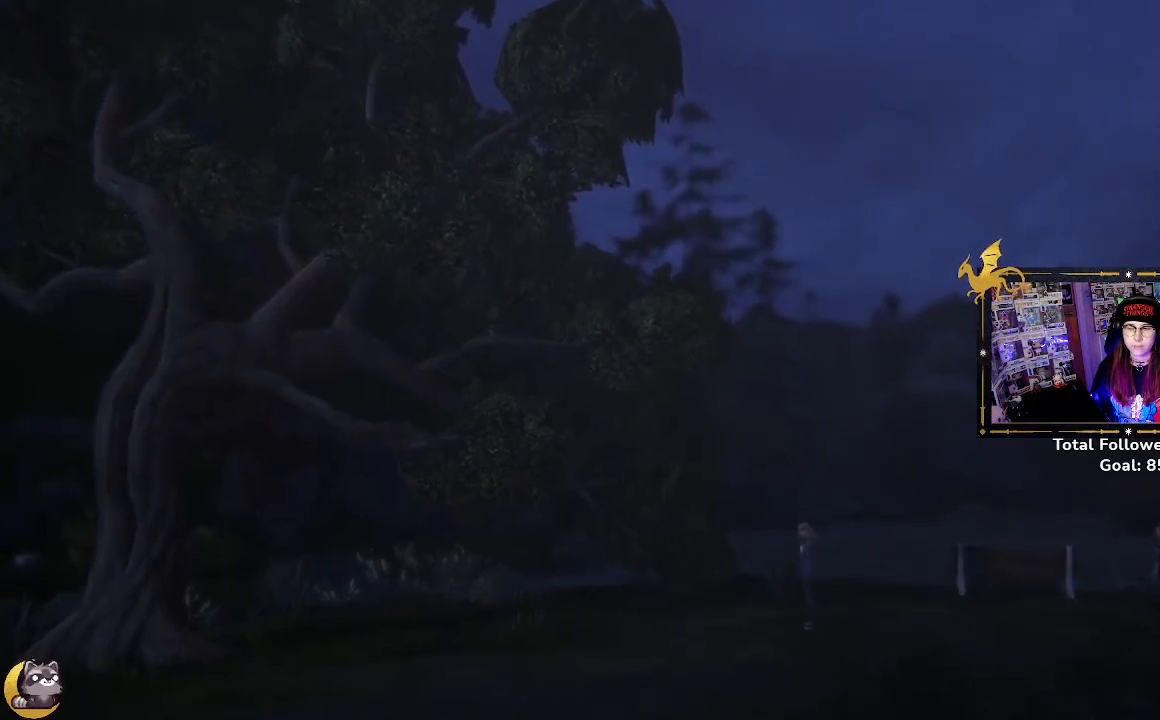
{"buttons": [], "left_stick": "center", "right_stick": "center", "events": []}
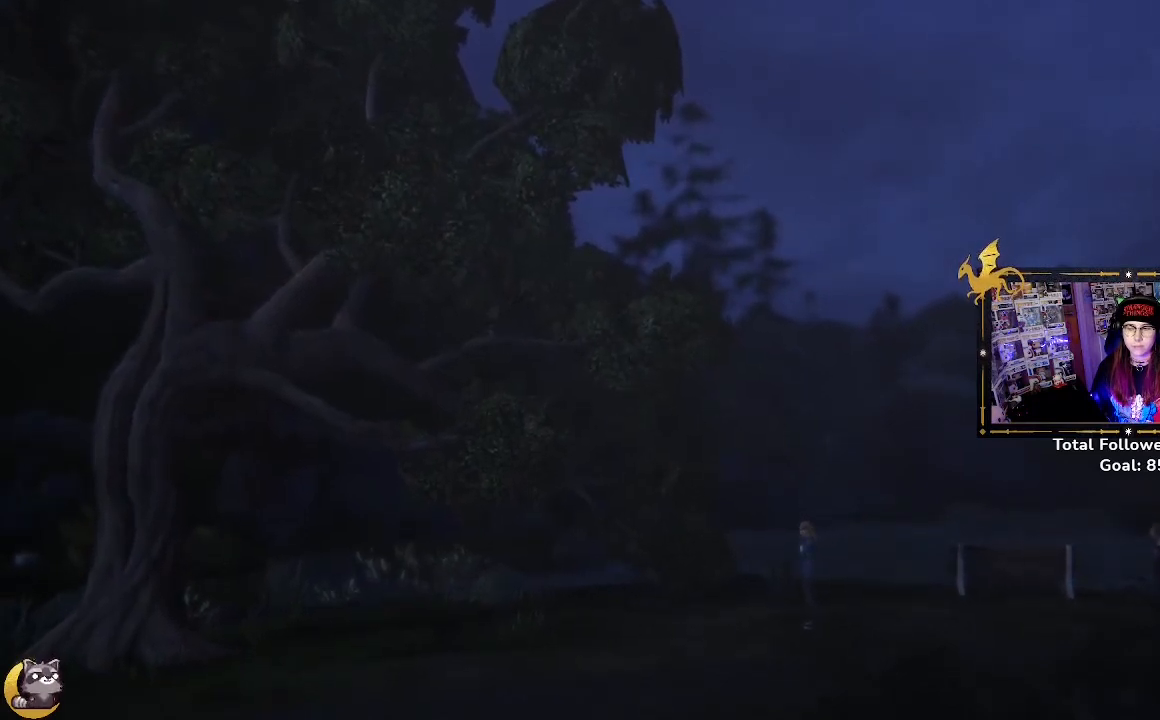
{"buttons": [], "left_stick": "center", "right_stick": "left", "events": [[233, "right_stick", "left"]]}
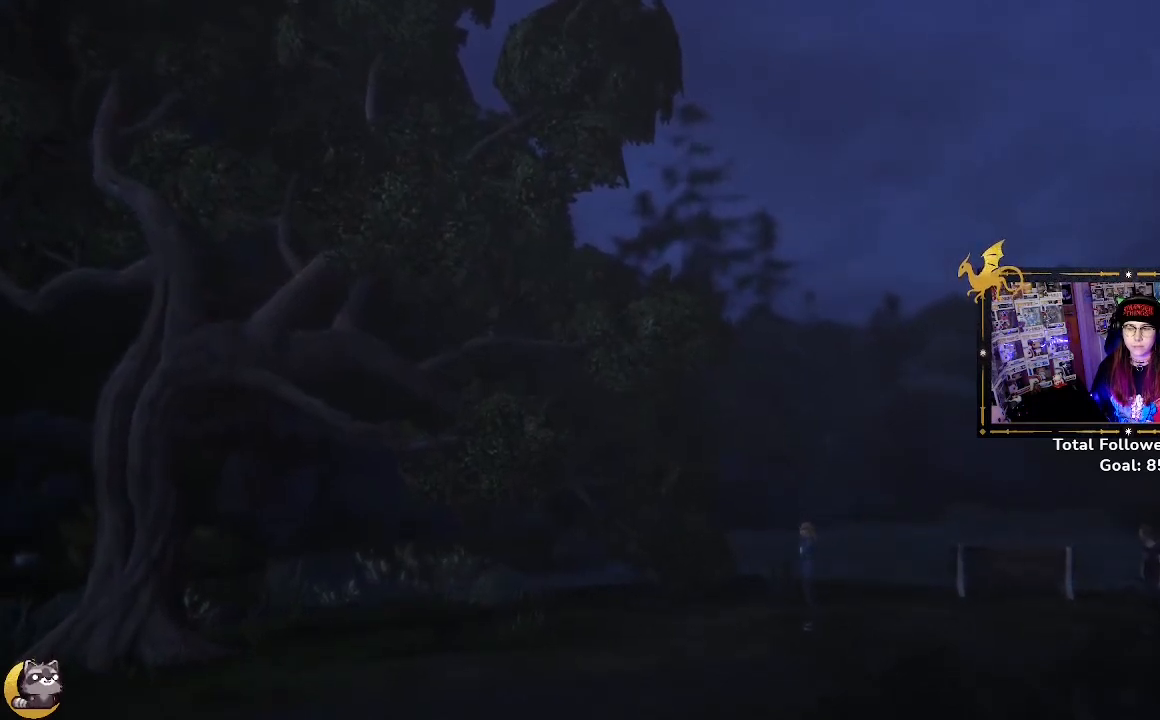
{"buttons": [], "left_stick": "center", "right_stick": "center", "events": [[333, "right_stick", "center"]]}
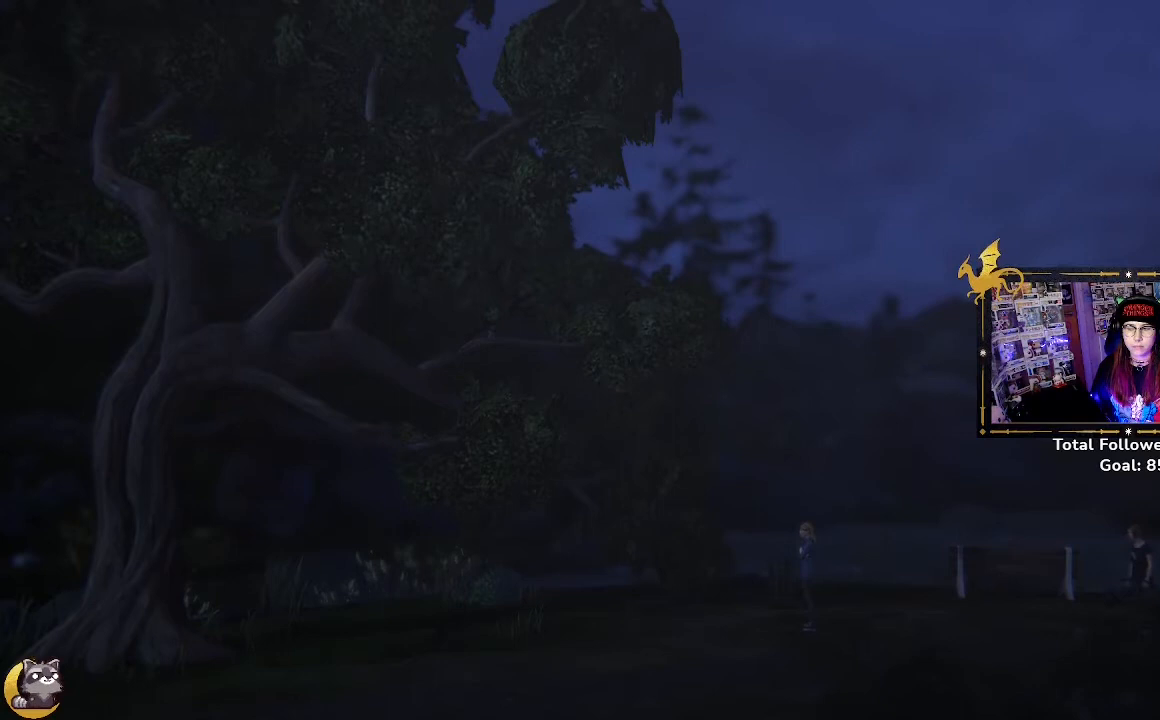
{"buttons": [], "left_stick": "center", "right_stick": "center", "events": []}
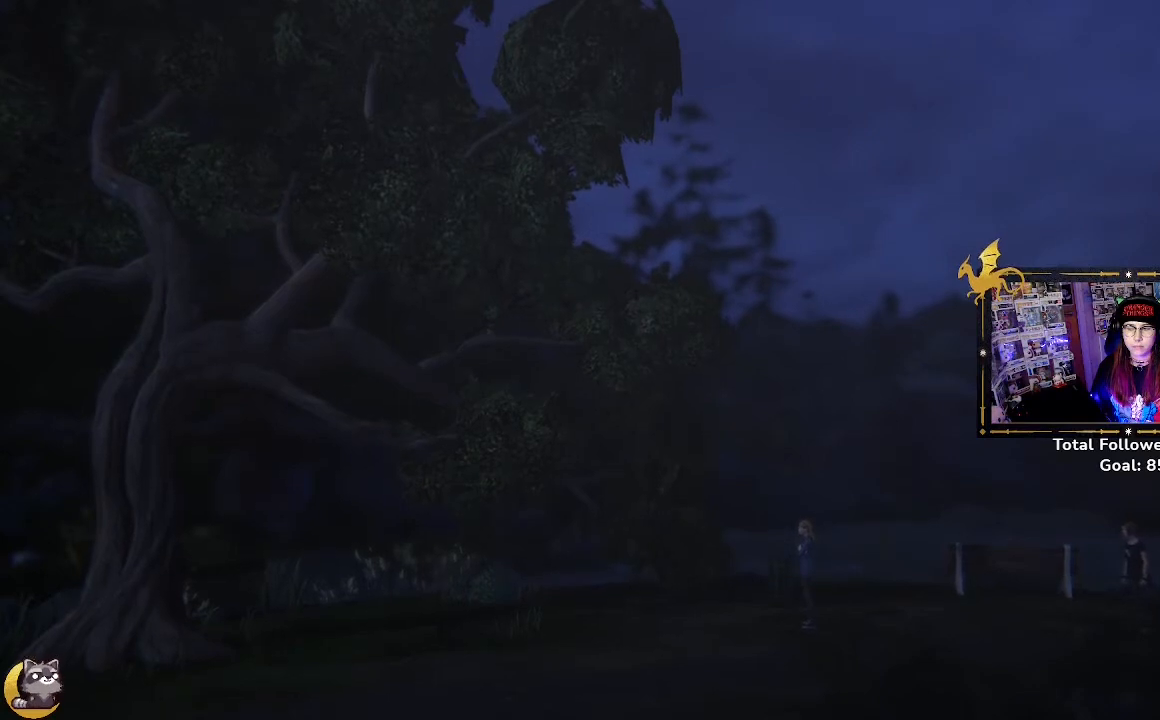
{"buttons": [], "left_stick": "center", "right_stick": "center", "events": []}
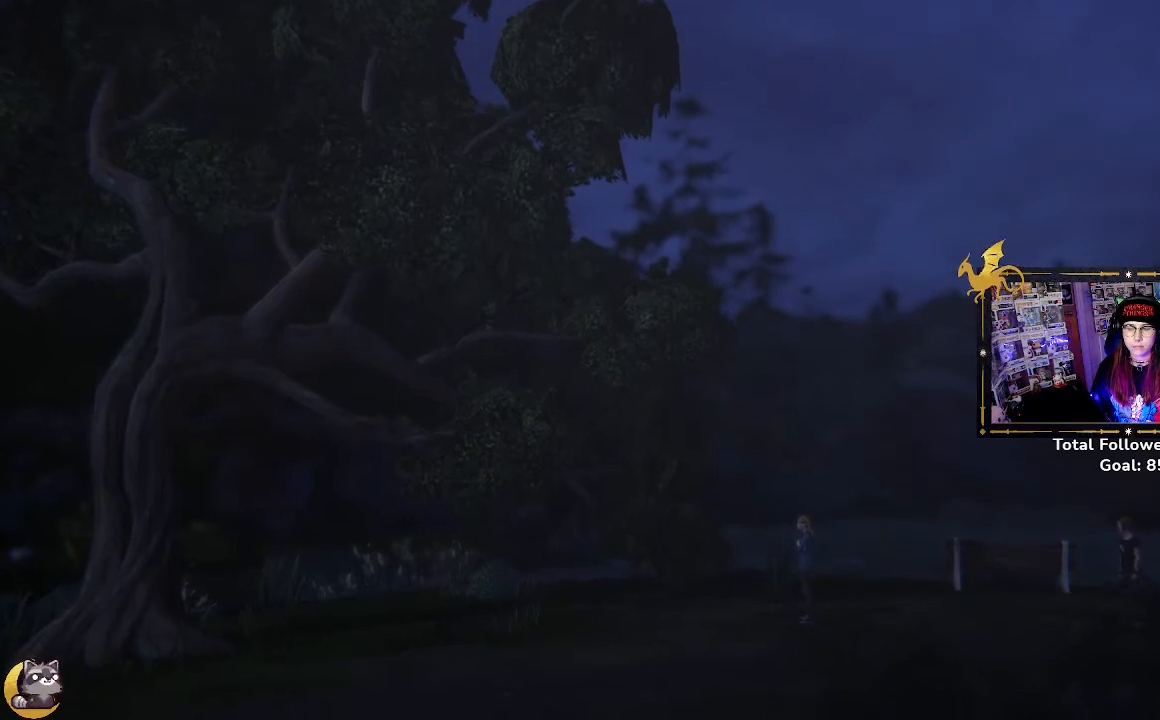
{"buttons": [], "left_stick": "center", "right_stick": "center", "events": []}
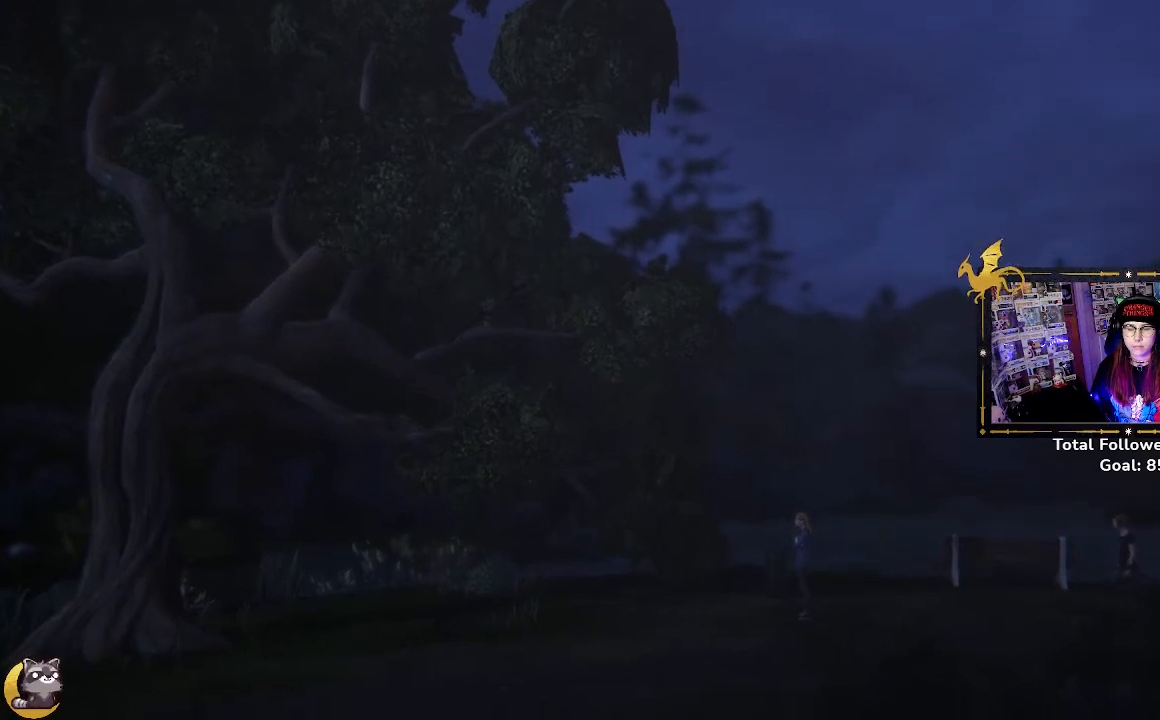
{"buttons": ["R3"], "left_stick": "center", "right_stick": "center", "events": [[333, "R3", "down"]]}
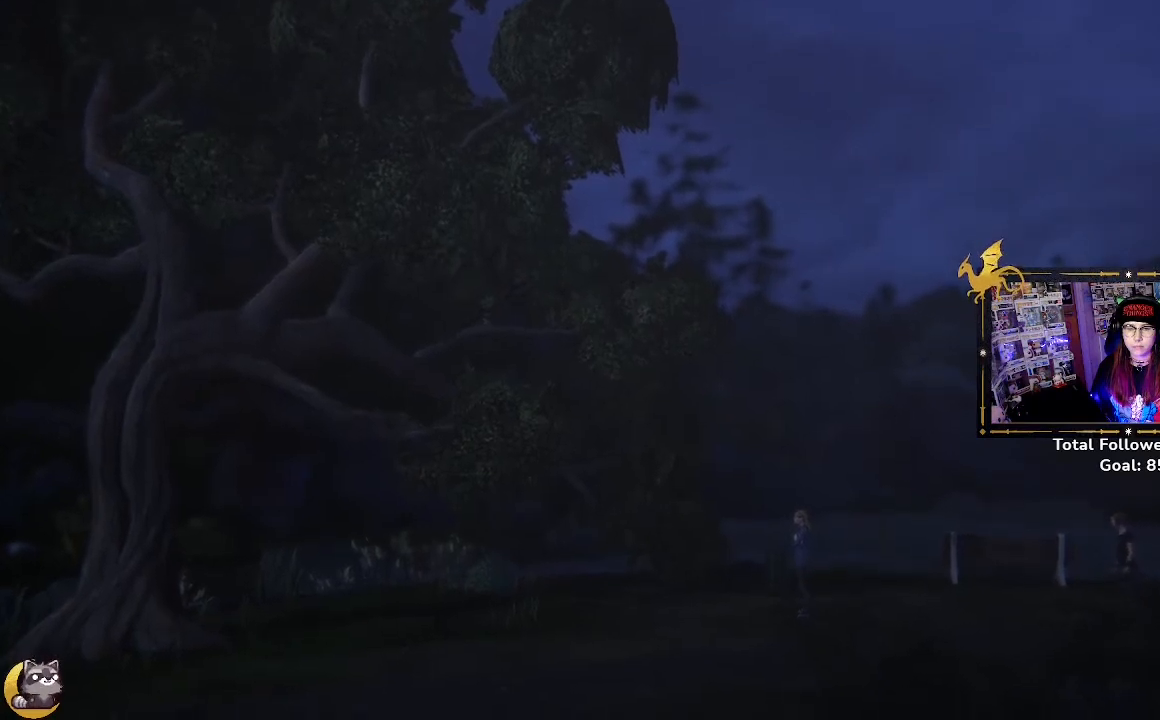
{"buttons": [], "left_stick": "center", "right_stick": "up-right", "events": [[133, "R3", "up"], [167, "right_stick", "up-right"]]}
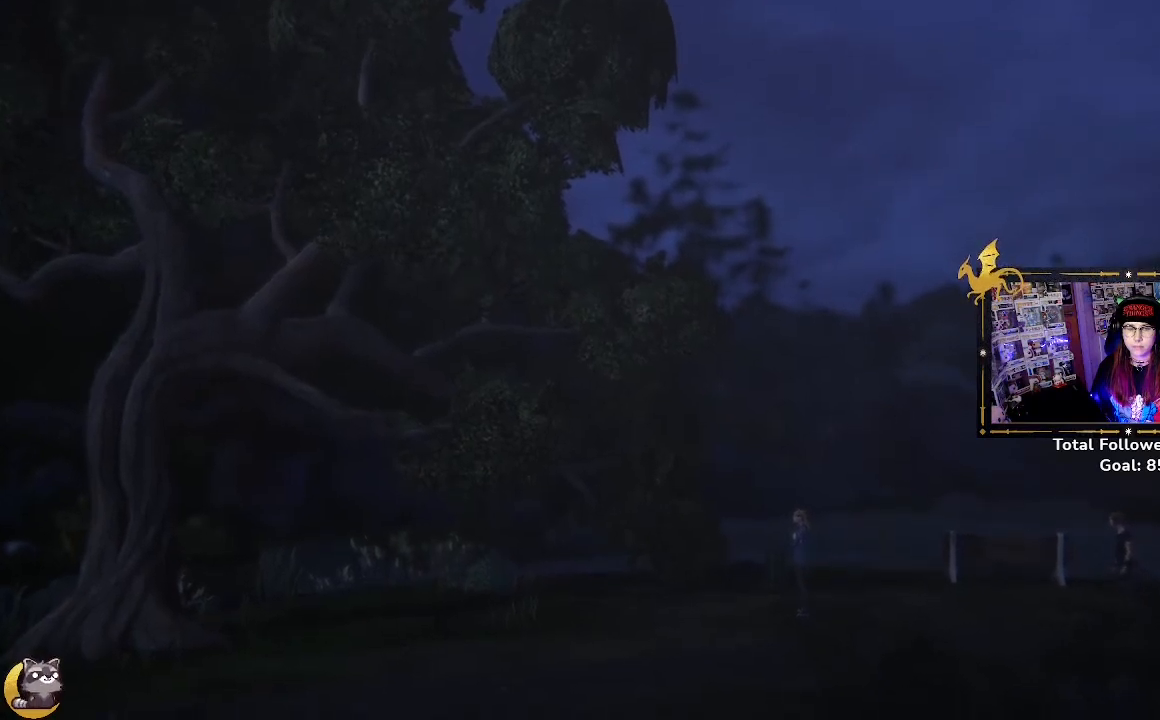
{"buttons": [], "left_stick": "center", "right_stick": "center", "events": [[200, "right_stick", "center"]]}
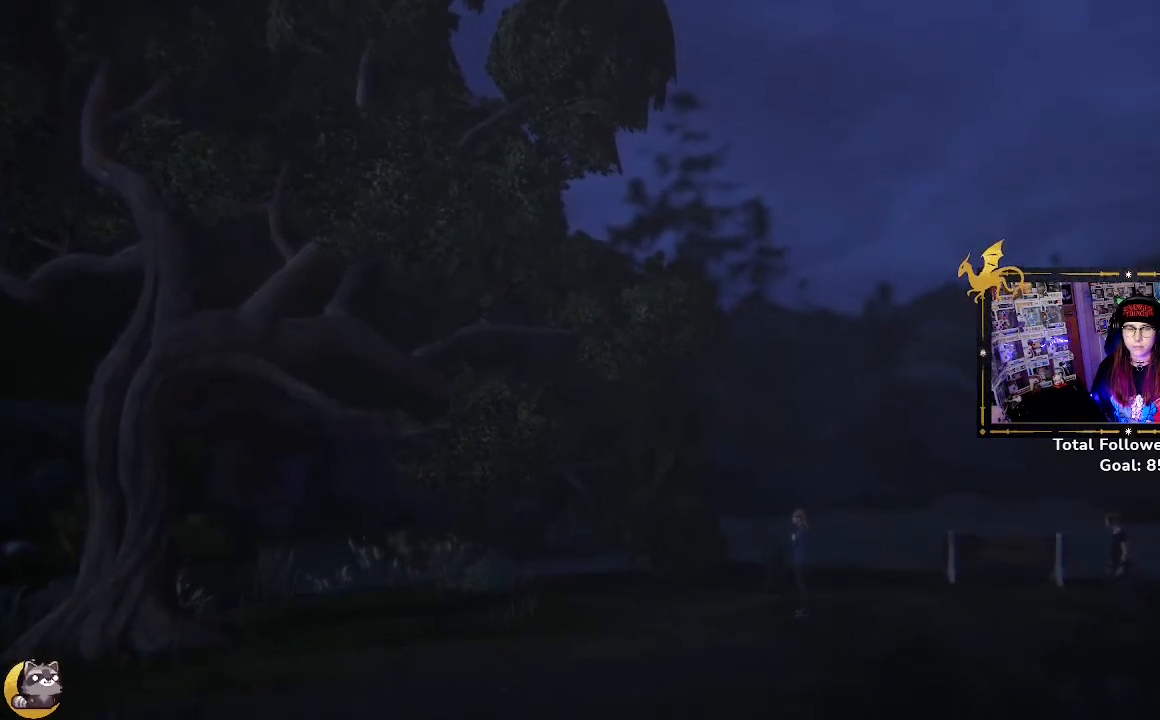
{"buttons": [], "left_stick": "center", "right_stick": "center", "events": []}
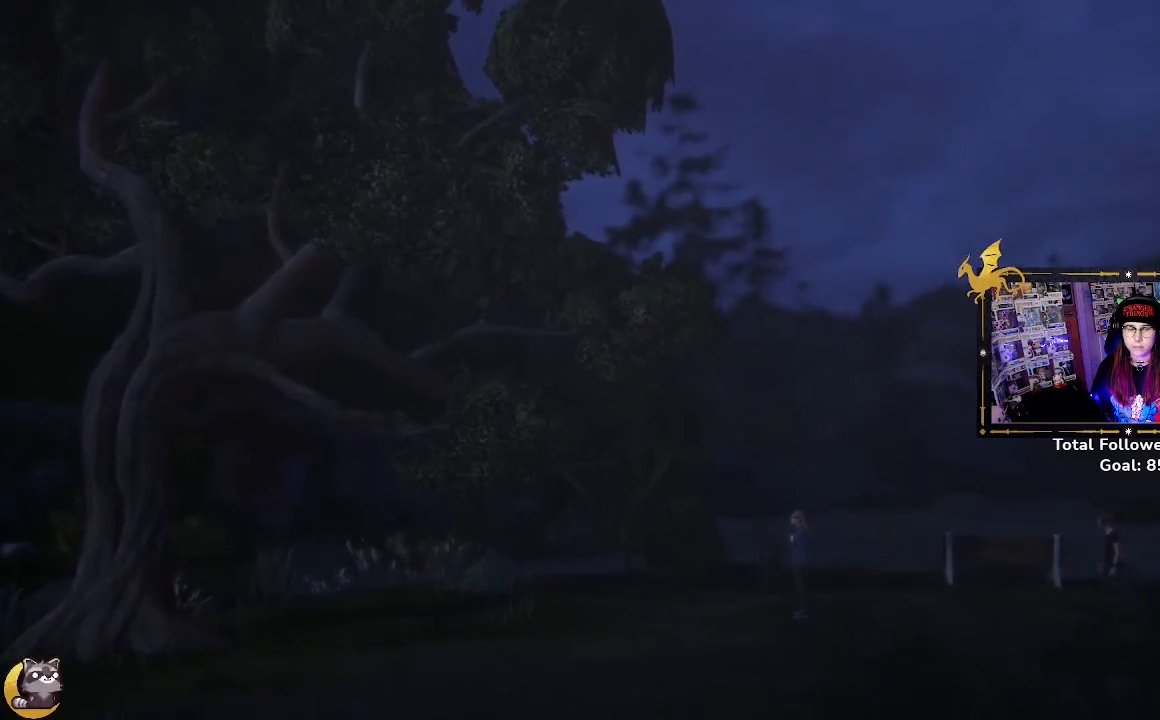
{"buttons": [], "left_stick": "center", "right_stick": "center", "events": []}
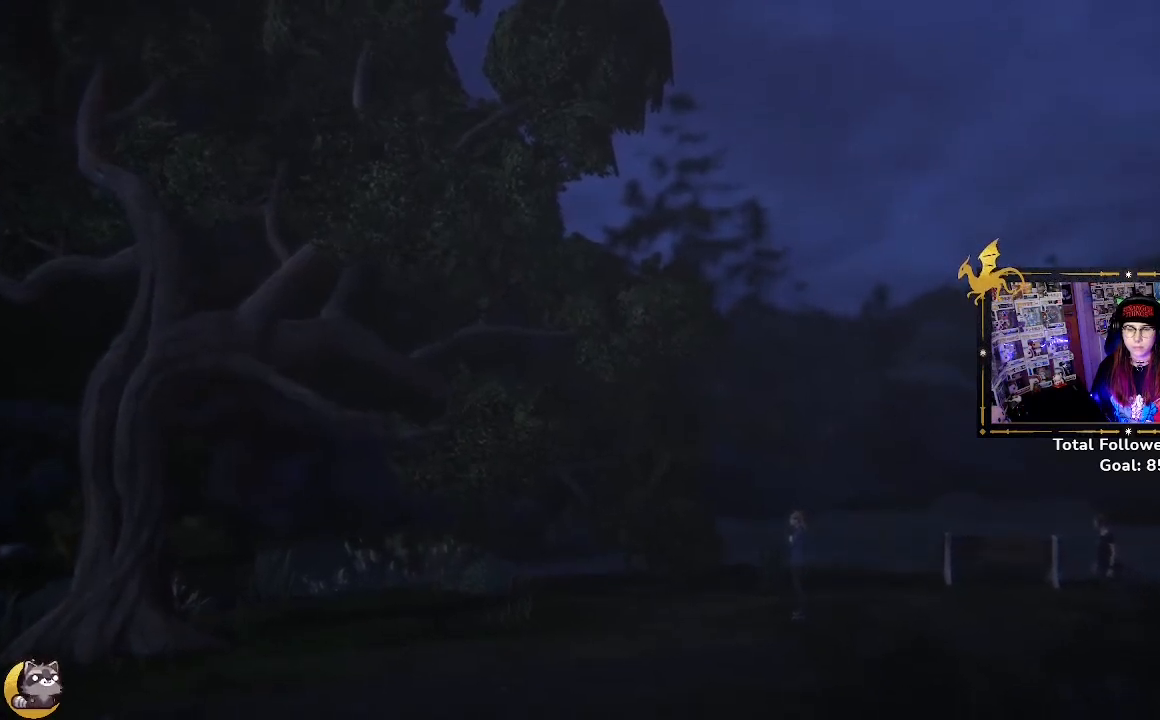
{"buttons": [], "left_stick": "center", "right_stick": "center", "events": []}
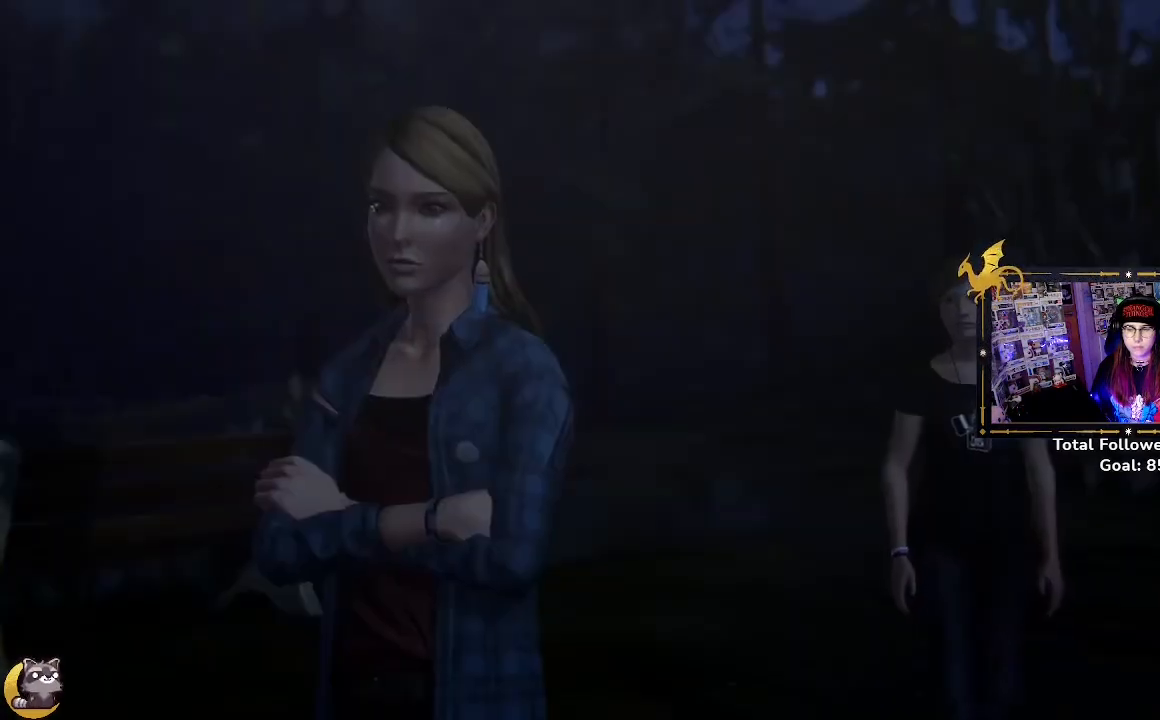
{"buttons": [], "left_stick": "center", "right_stick": "down-left", "events": [[167, "right_stick", "down-left"]]}
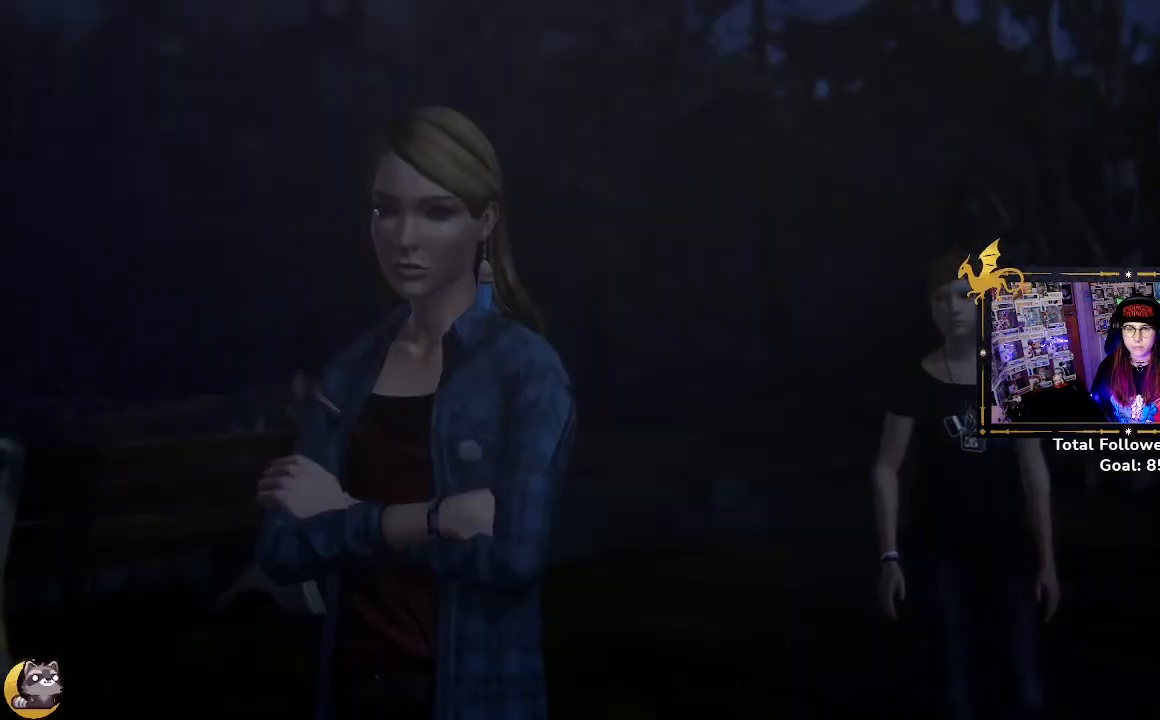
{"buttons": [], "left_stick": "center", "right_stick": "up-right", "events": [[100, "right_stick", "center"], [500, "right_stick", "up-right"]]}
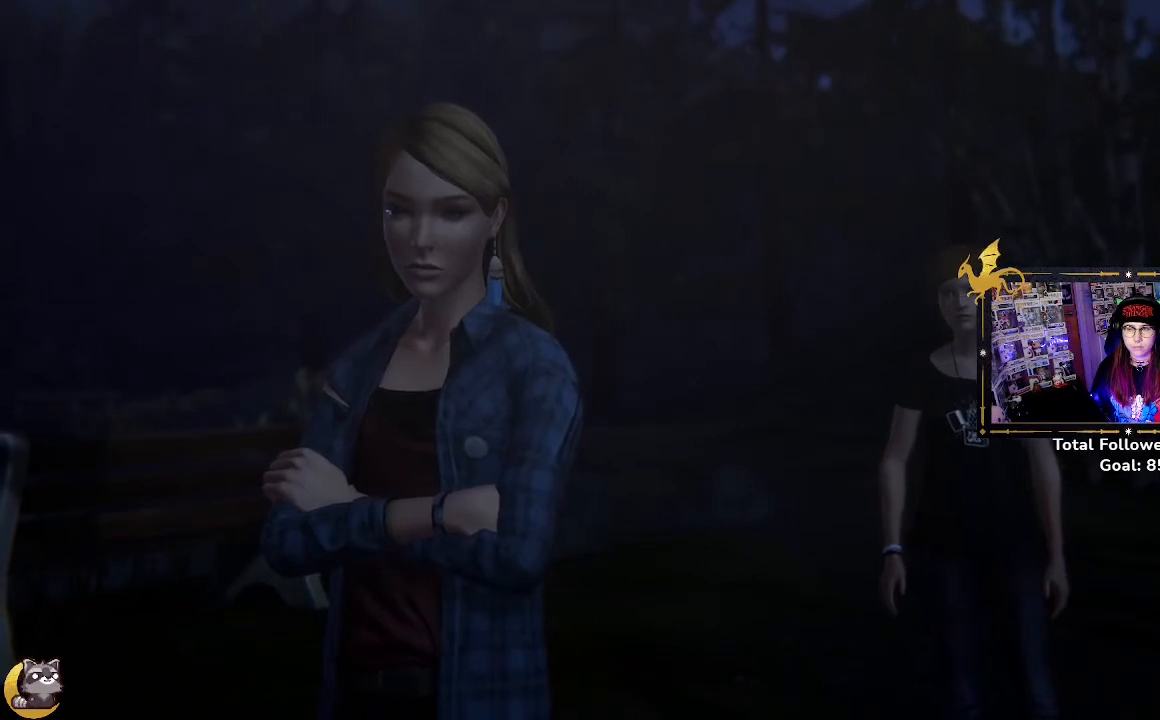
{"buttons": [], "left_stick": "center", "right_stick": "center", "events": [[467, "right_stick", "center"]]}
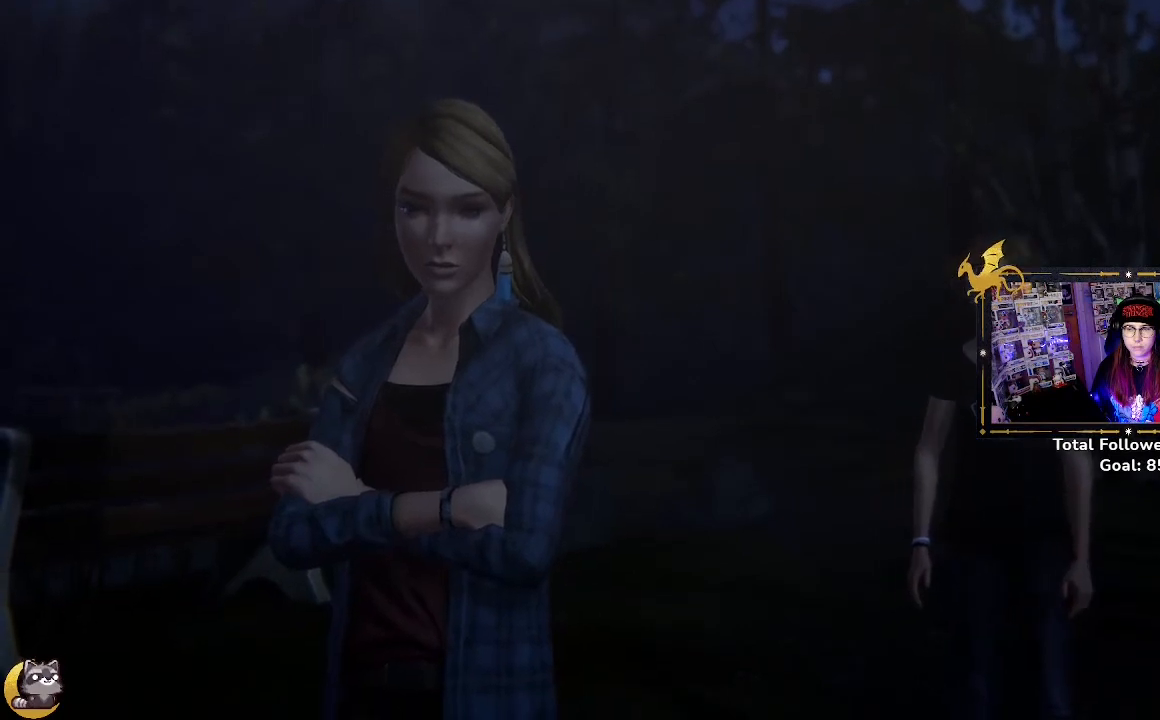
{"buttons": [], "left_stick": "center", "right_stick": "down-right", "events": [[100, "right_stick", "left"], [200, "right_stick", "down-left"], [433, "right_stick", "down-right"]]}
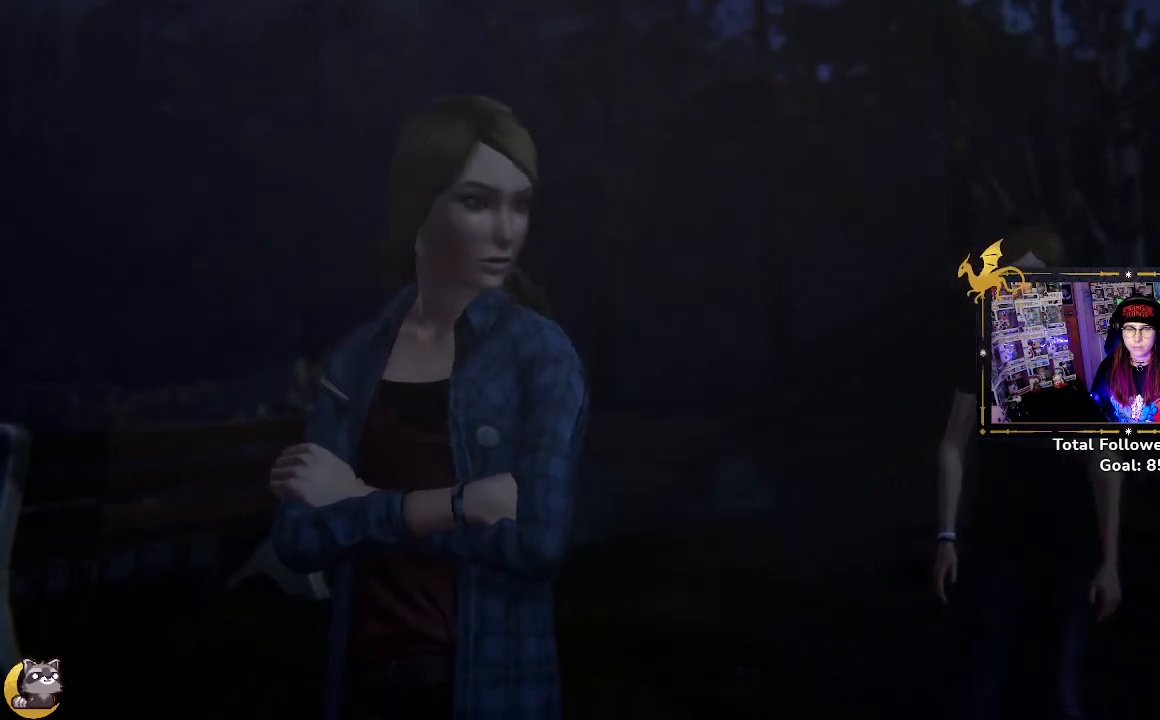
{"buttons": [], "left_stick": "center", "right_stick": "center", "events": [[67, "right_stick", "up-right"], [167, "right_stick", "left"], [300, "right_stick", "down"], [400, "right_stick", "center"]]}